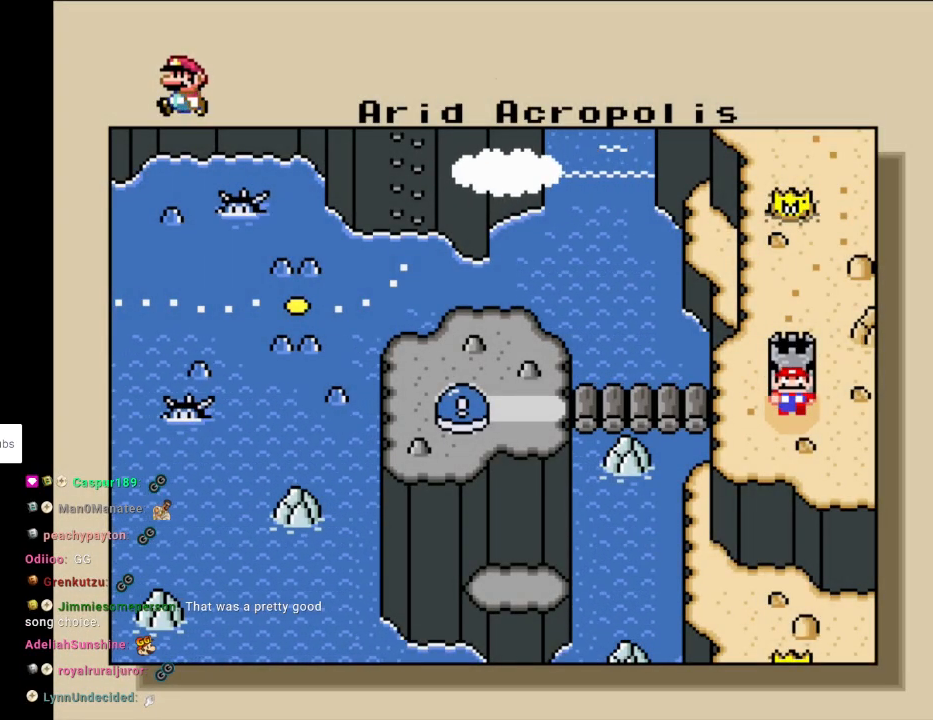
Gameplay with a controller (Nintendo layout); each line is a JSON object with the inputs held at the frame after it. "events" lists button and stick changes between this image and that frame as [ms after this image, input, new state], when the widget could be followed in between. Not read: L3 R3.
{"buttons": ["DPAD_LEFT"], "events": [[167, "DPAD_LEFT", "down"], [317, "DPAD_LEFT", "up"], [400, "DPAD_LEFT", "down"]]}
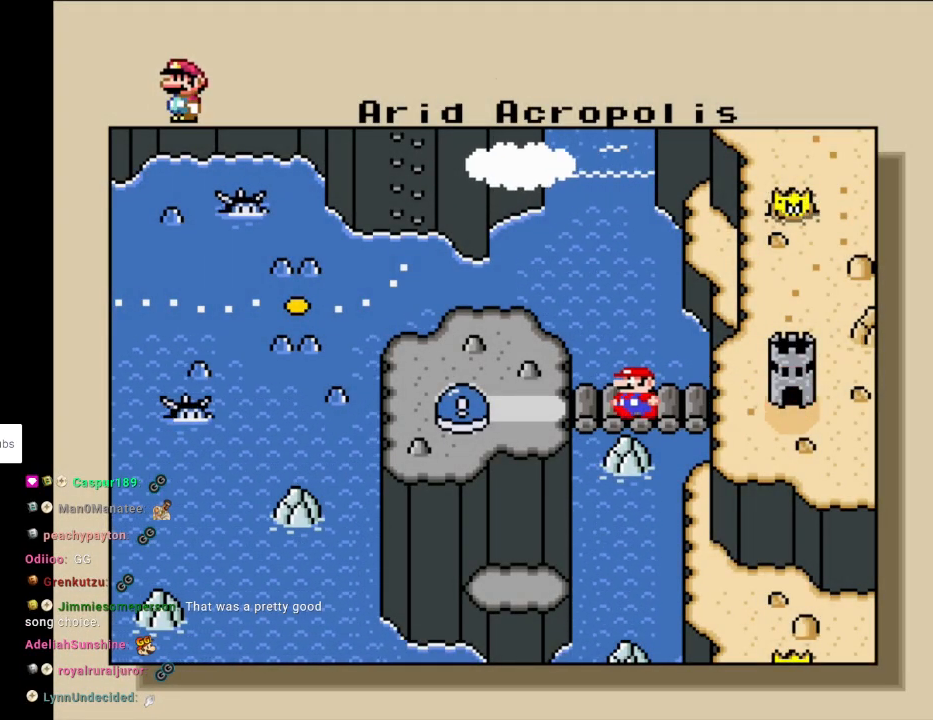
{"buttons": [], "events": [[17, "DPAD_LEFT", "up"]]}
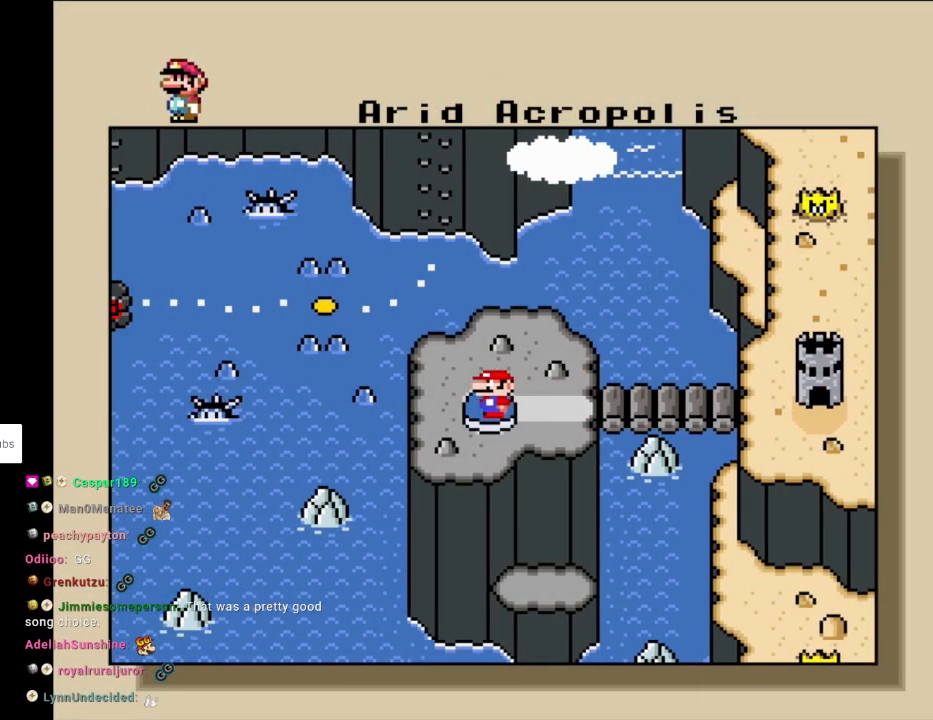
{"buttons": [], "events": []}
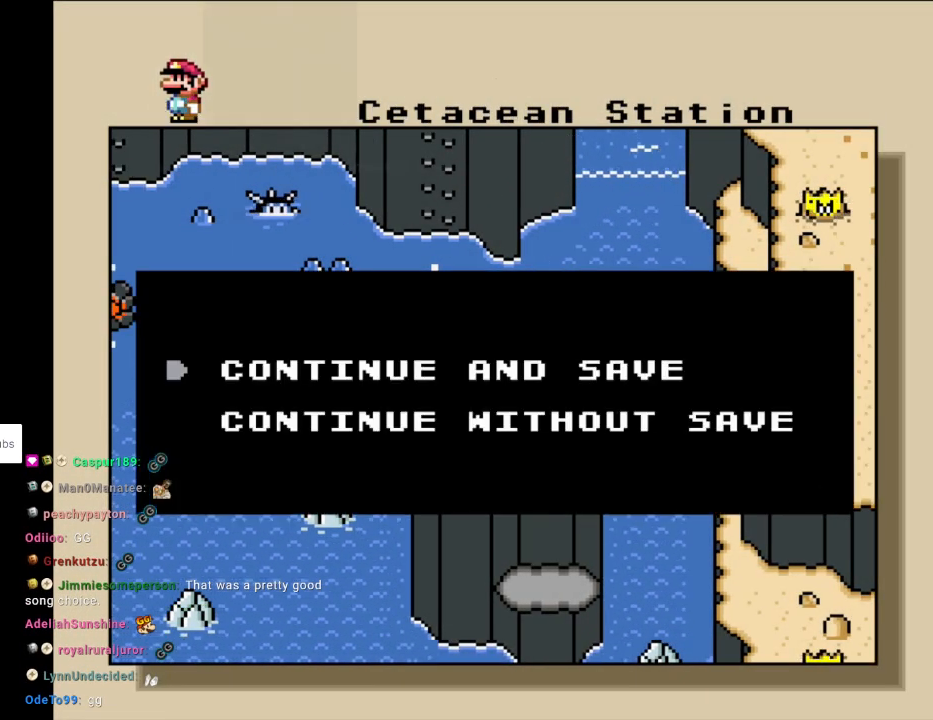
{"buttons": [], "events": [[100, "A", "down"], [183, "A", "up"]]}
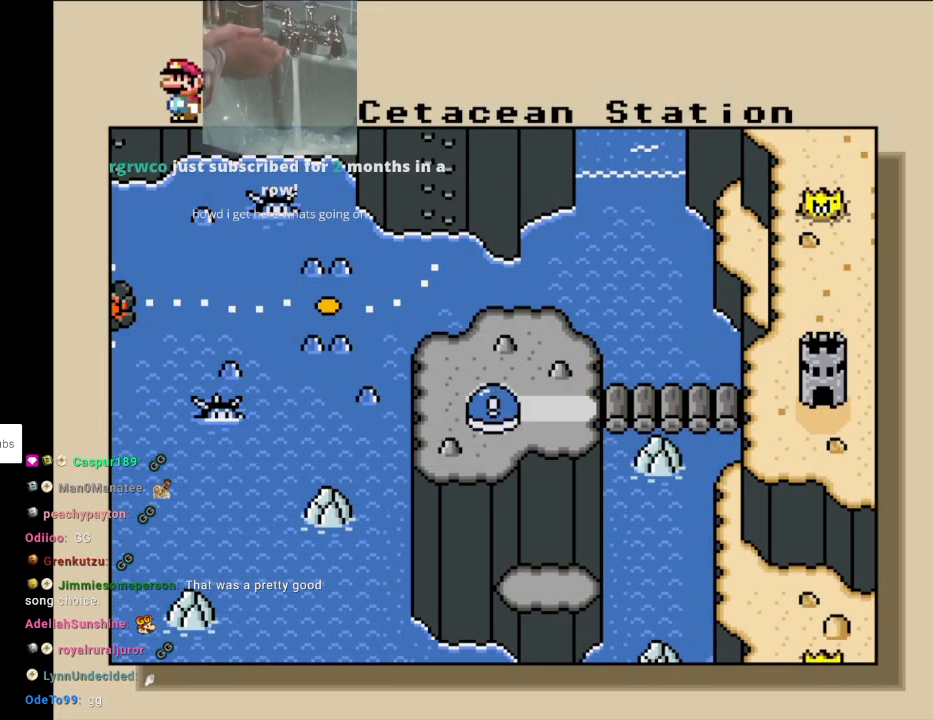
{"buttons": [], "events": []}
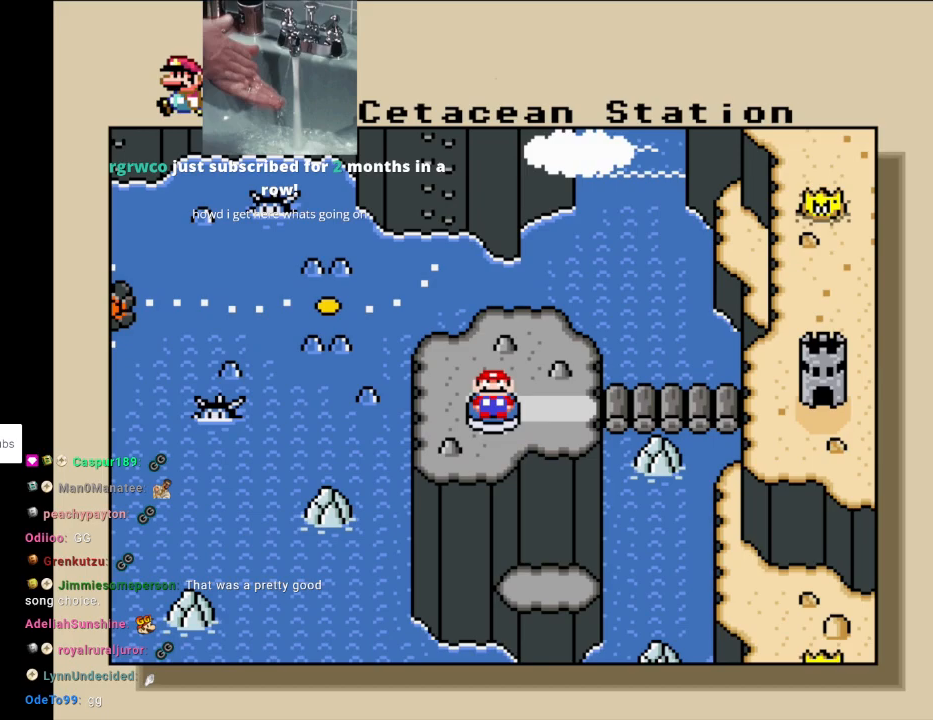
{"buttons": [], "events": []}
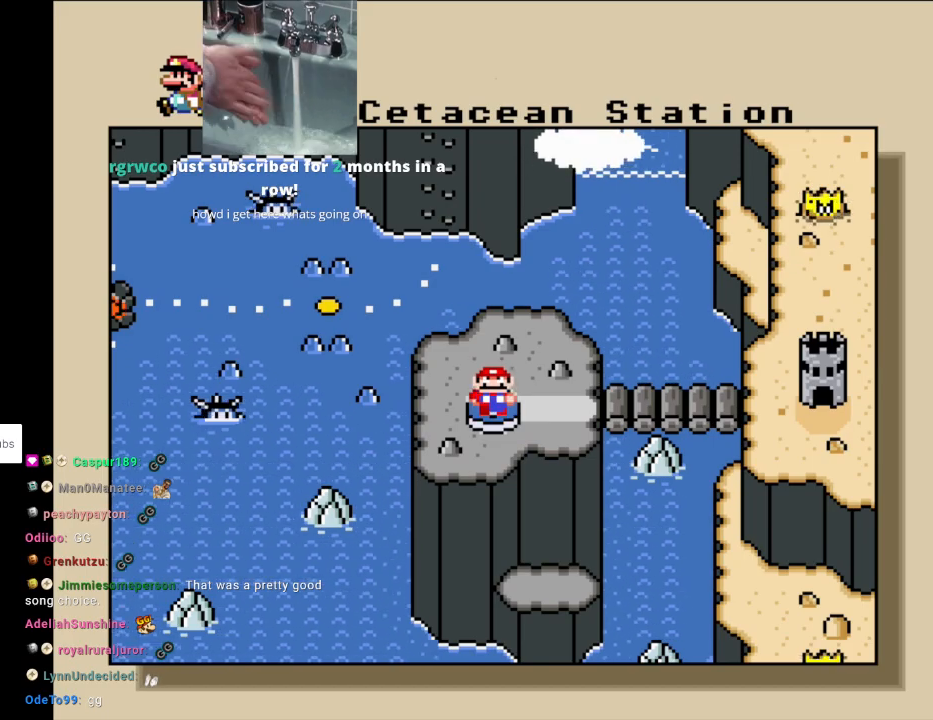
{"buttons": [], "events": []}
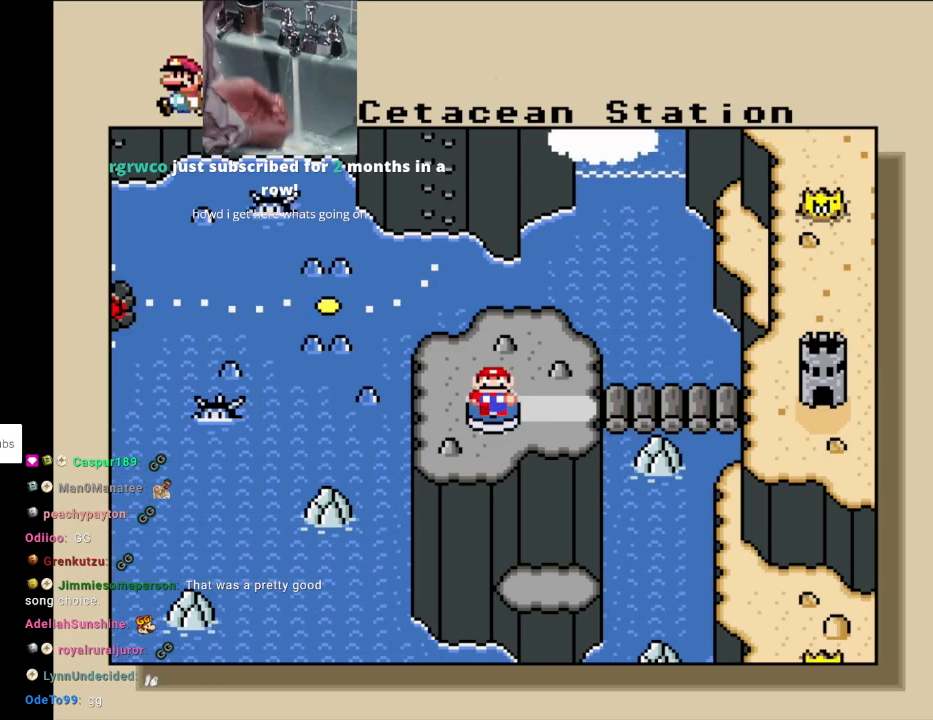
{"buttons": [], "events": []}
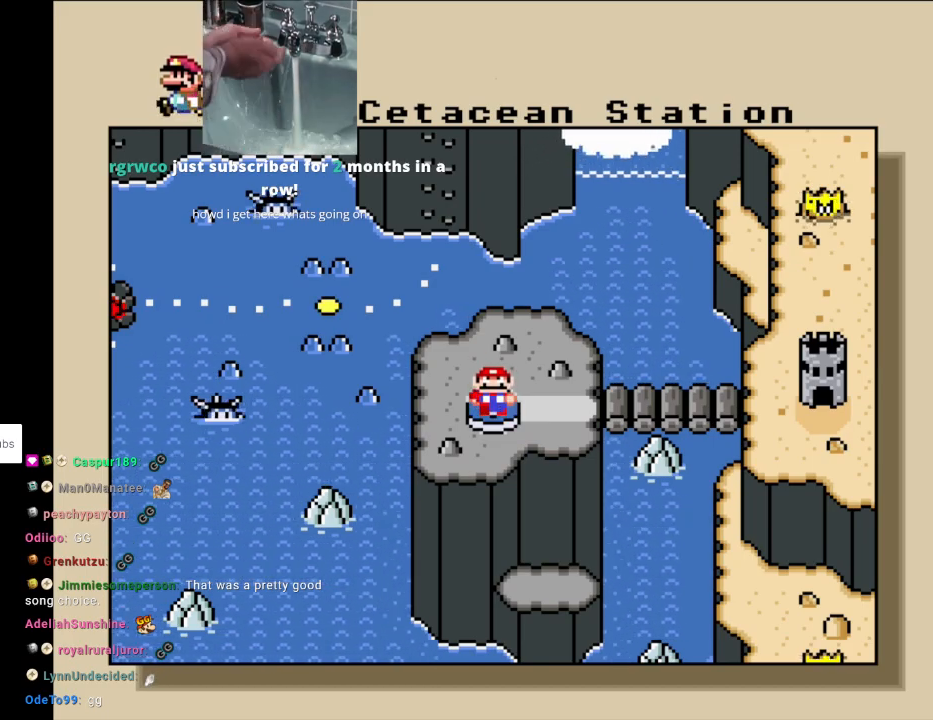
{"buttons": [], "events": []}
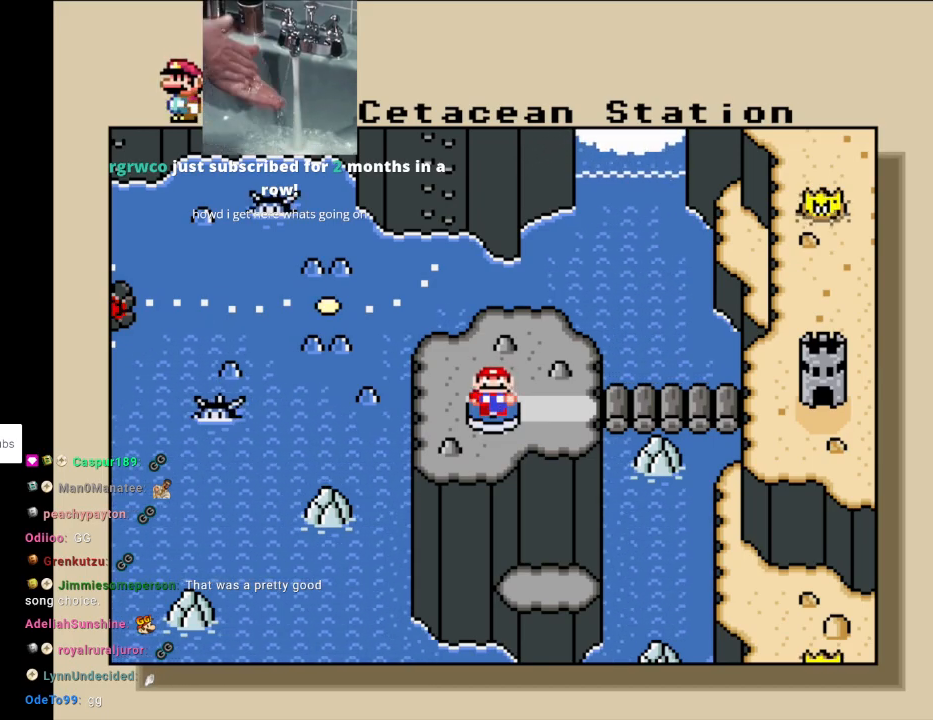
{"buttons": [], "events": []}
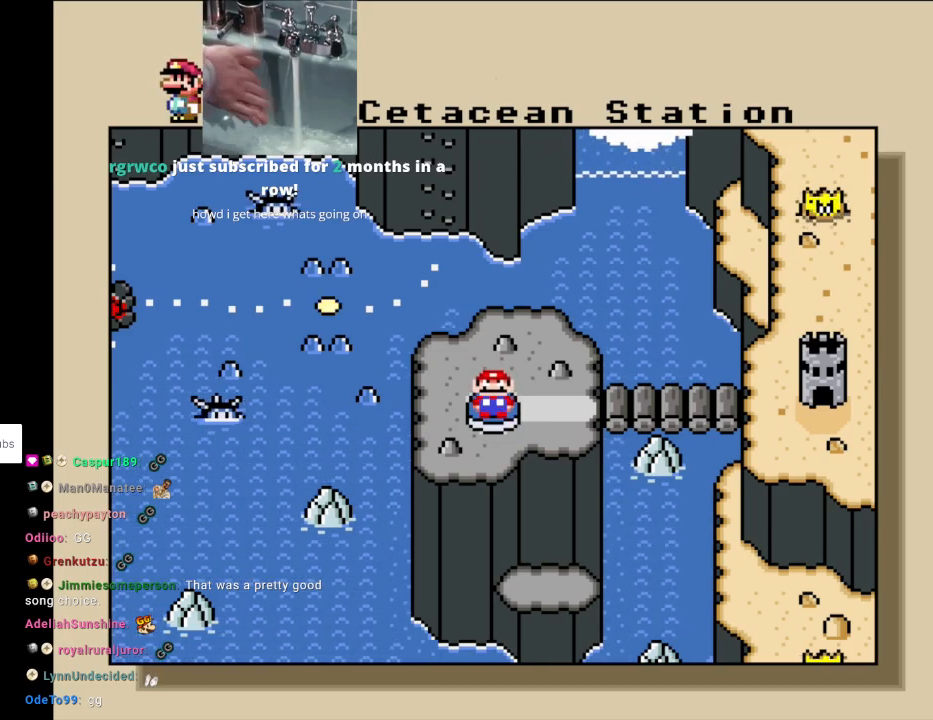
{"buttons": [], "events": [[233, "A", "down"], [350, "A", "up"]]}
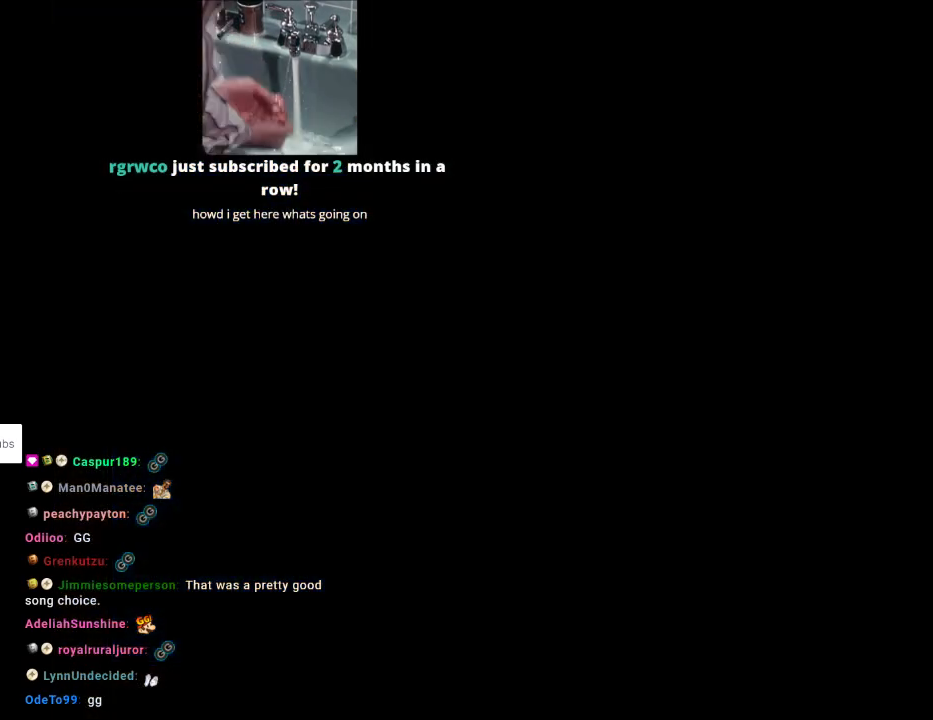
{"buttons": [], "events": []}
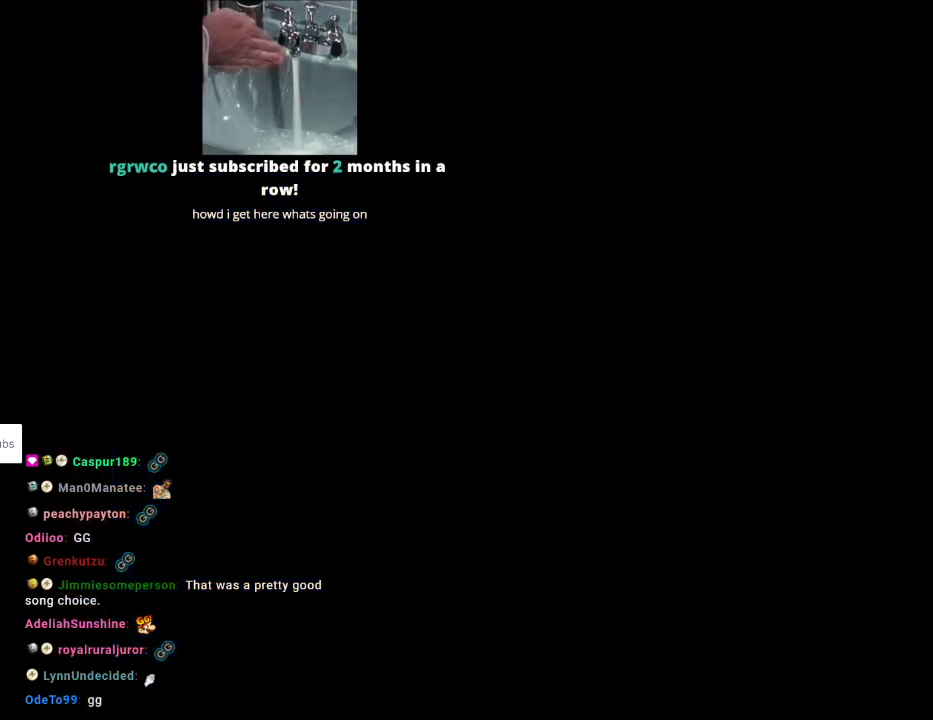
{"buttons": [], "events": []}
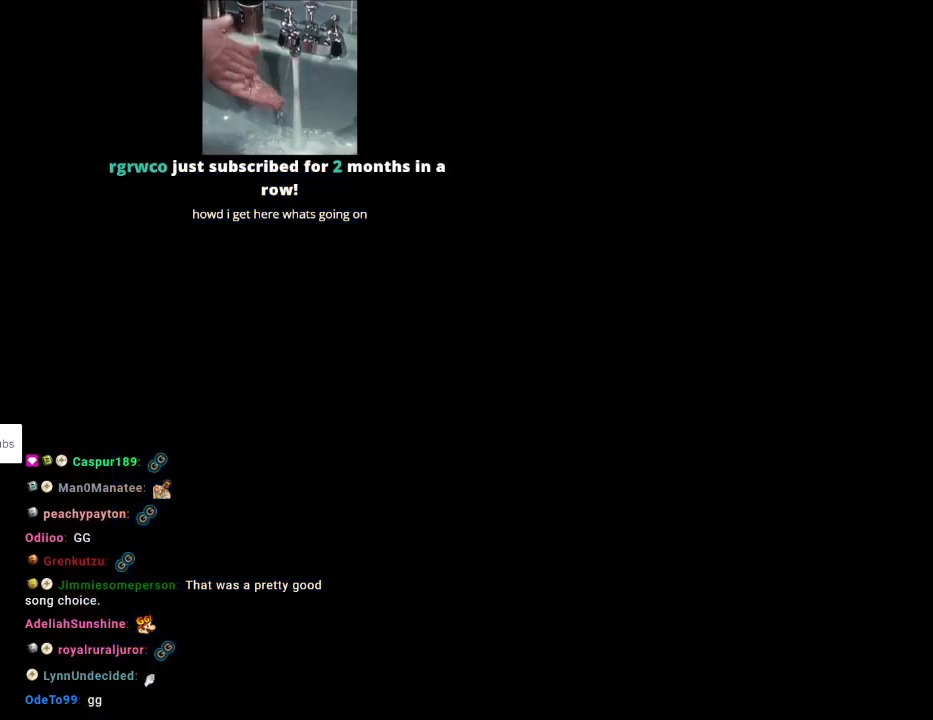
{"buttons": [], "events": []}
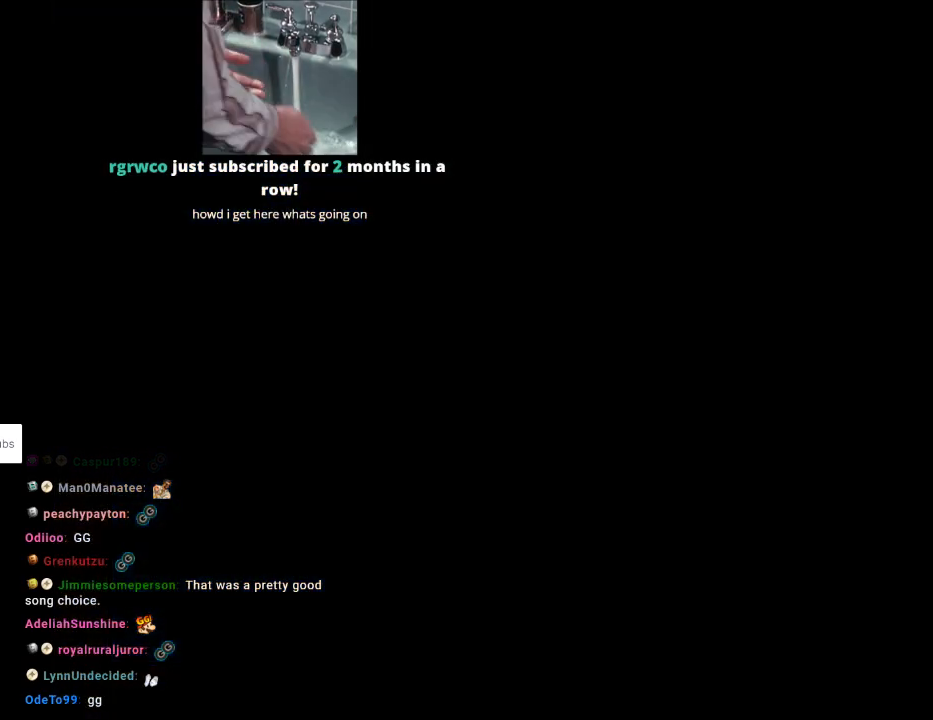
{"buttons": [], "events": []}
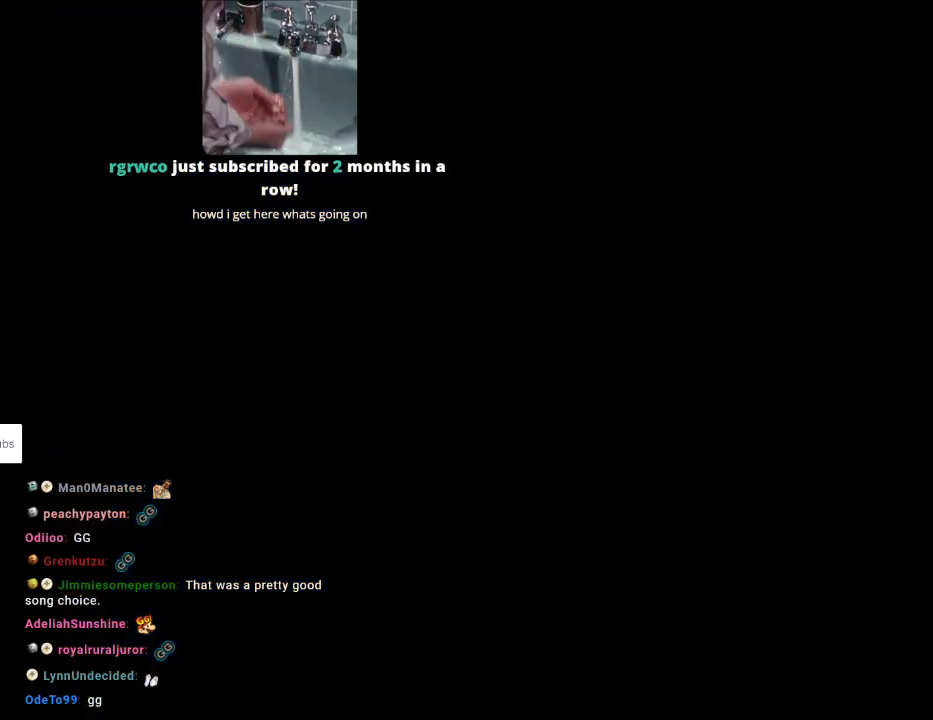
{"buttons": [], "events": []}
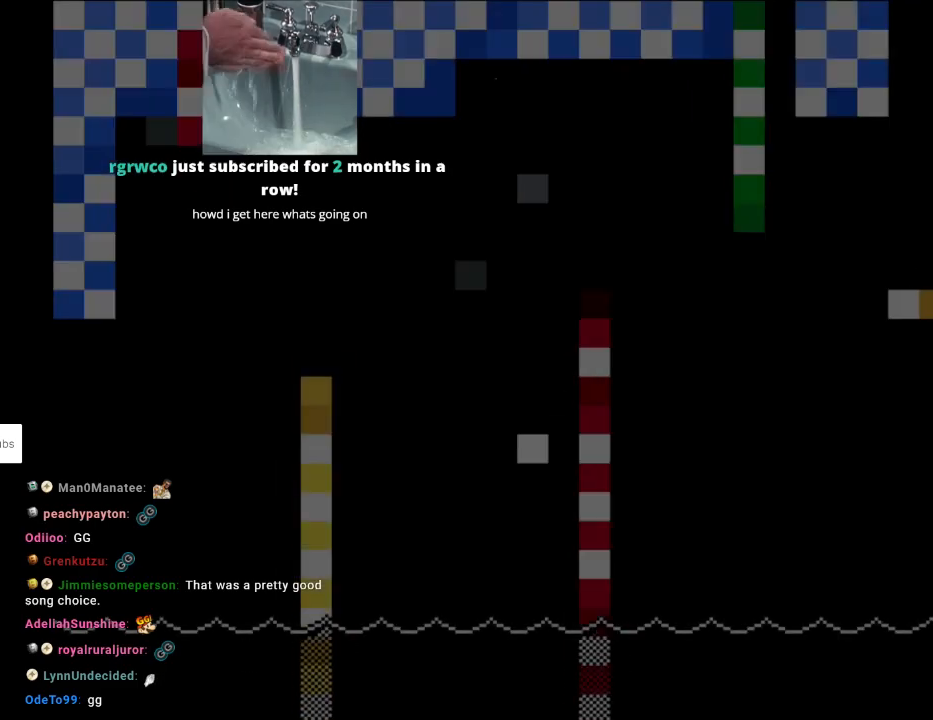
{"buttons": [], "events": []}
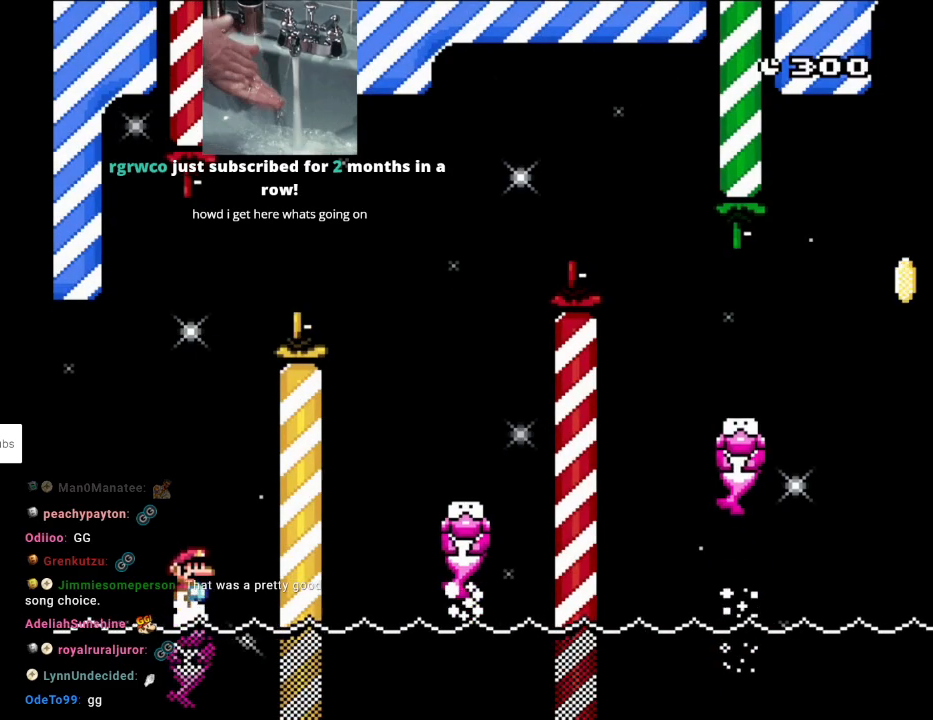
{"buttons": ["Y", "DPAD_RIGHT"], "events": [[117, "DPAD_UP", "down"], [133, "Y", "down"], [150, "B", "down"], [367, "DPAD_RIGHT", "down"], [367, "DPAD_UP", "up"], [383, "B", "up"]]}
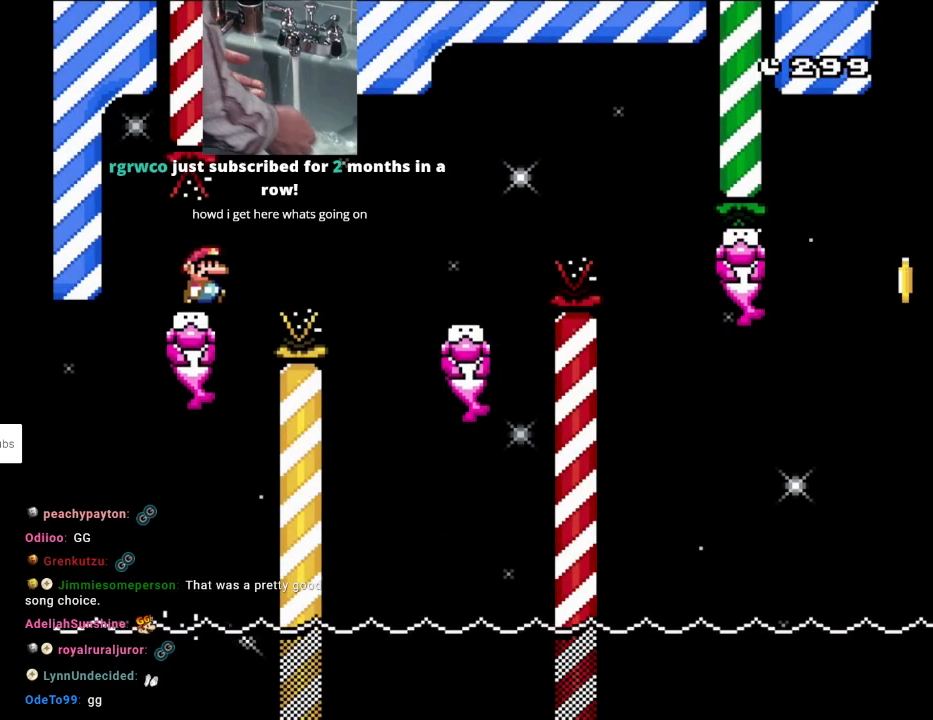
{"buttons": ["Y", "DPAD_RIGHT"], "events": [[133, "B", "down"], [200, "B", "up"]]}
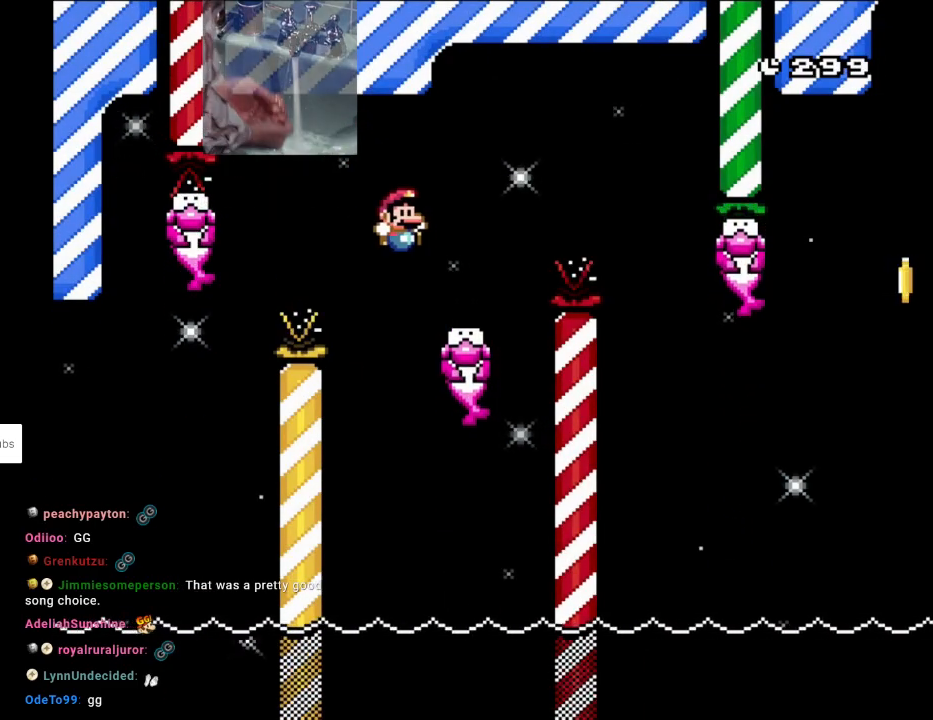
{"buttons": ["Y", "DPAD_RIGHT"], "events": [[67, "DPAD_LEFT", "down"], [67, "DPAD_RIGHT", "up"], [67, "DPAD_UP", "down"], [83, "DPAD_UP", "up"], [133, "DPAD_UP", "down"], [167, "DPAD_LEFT", "up"], [167, "DPAD_RIGHT", "down"], [167, "DPAD_UP", "up"], [317, "B", "down"], [467, "B", "up"]]}
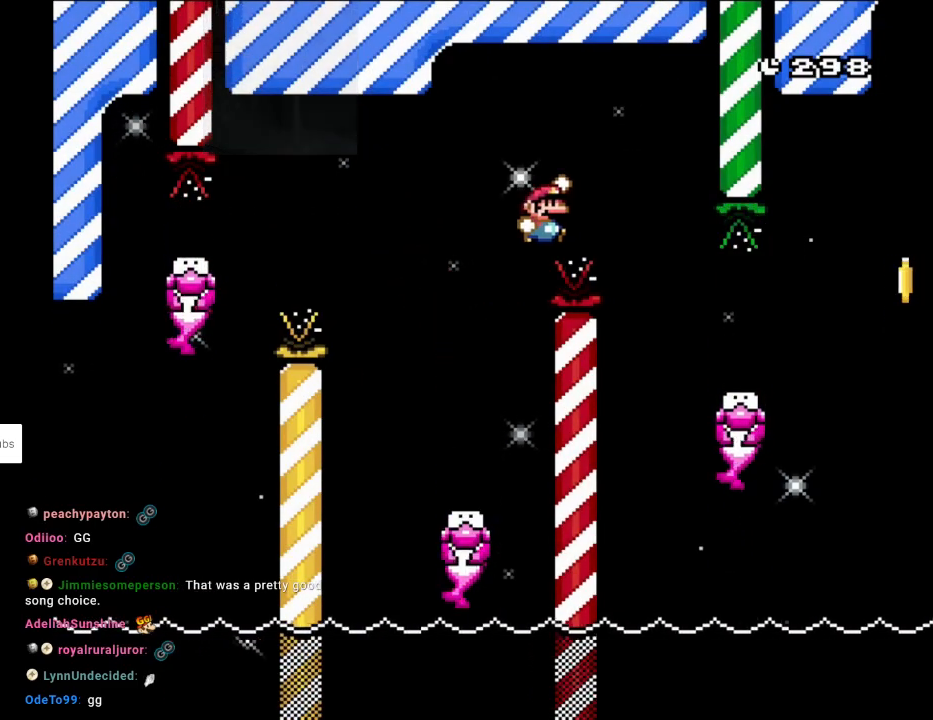
{"buttons": ["Y", "DPAD_RIGHT"], "events": [[50, "B", "down"], [167, "B", "up"], [200, "DPAD_RIGHT", "up"], [200, "DPAD_UP", "down"], [217, "DPAD_LEFT", "down"], [250, "DPAD_UP", "up"], [267, "DPAD_UP", "down"], [333, "DPAD_LEFT", "up"], [333, "DPAD_UP", "up"], [350, "DPAD_RIGHT", "down"]]}
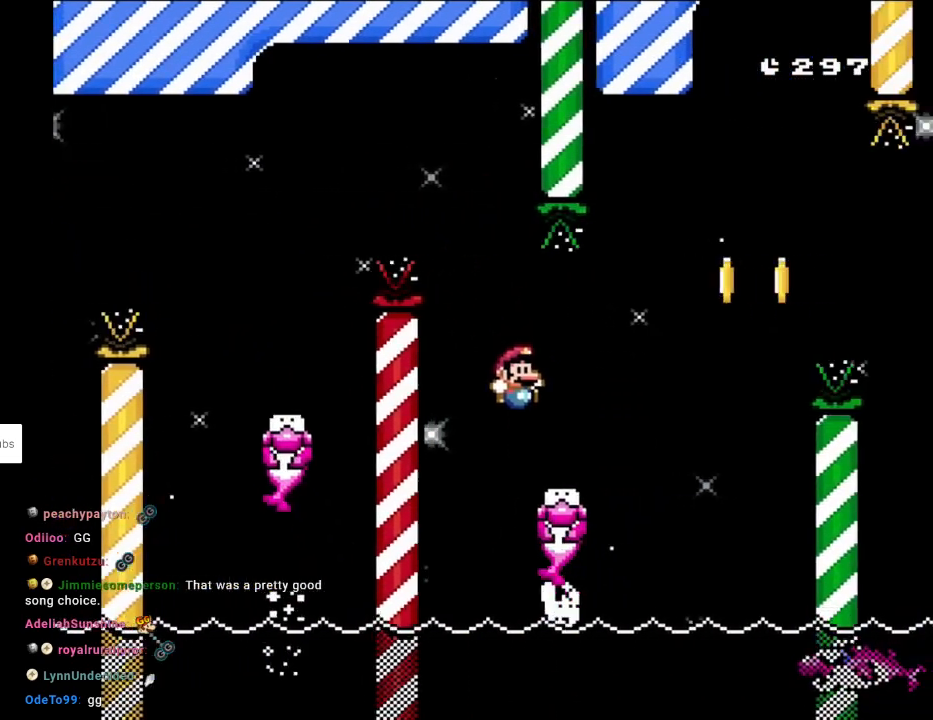
{"buttons": ["B", "Y", "DPAD_RIGHT"], "events": [[183, "B", "down"], [350, "B", "up"], [433, "B", "down"]]}
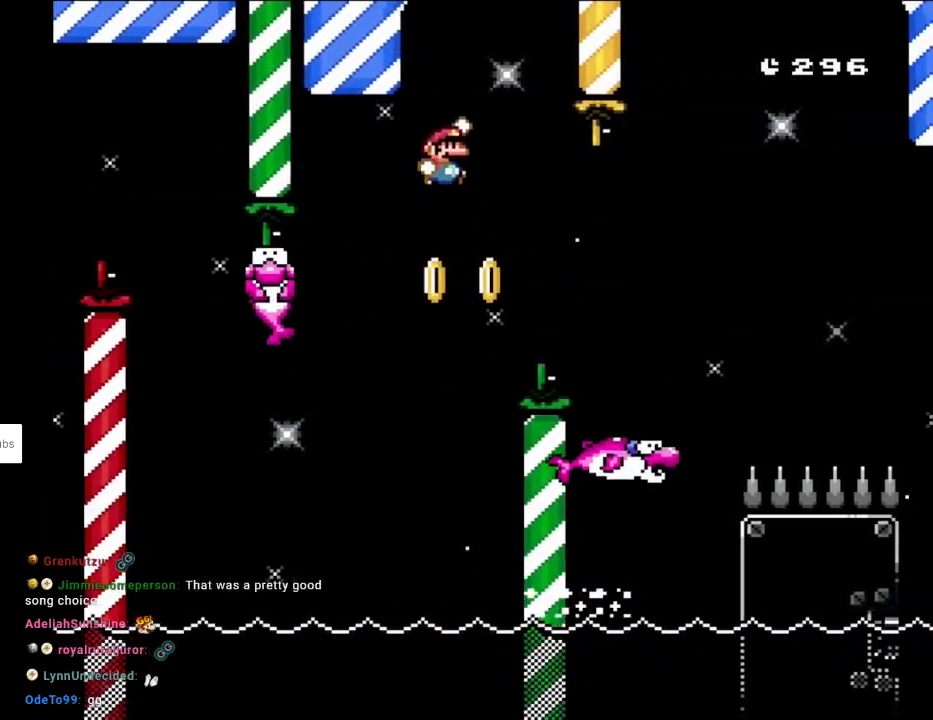
{"buttons": ["Y", "DPAD_LEFT"], "events": [[250, "B", "up"], [283, "B", "down"], [333, "B", "up"], [417, "DPAD_RIGHT", "up"], [433, "DPAD_LEFT", "down"], [433, "DPAD_UP", "down"], [483, "DPAD_UP", "up"]]}
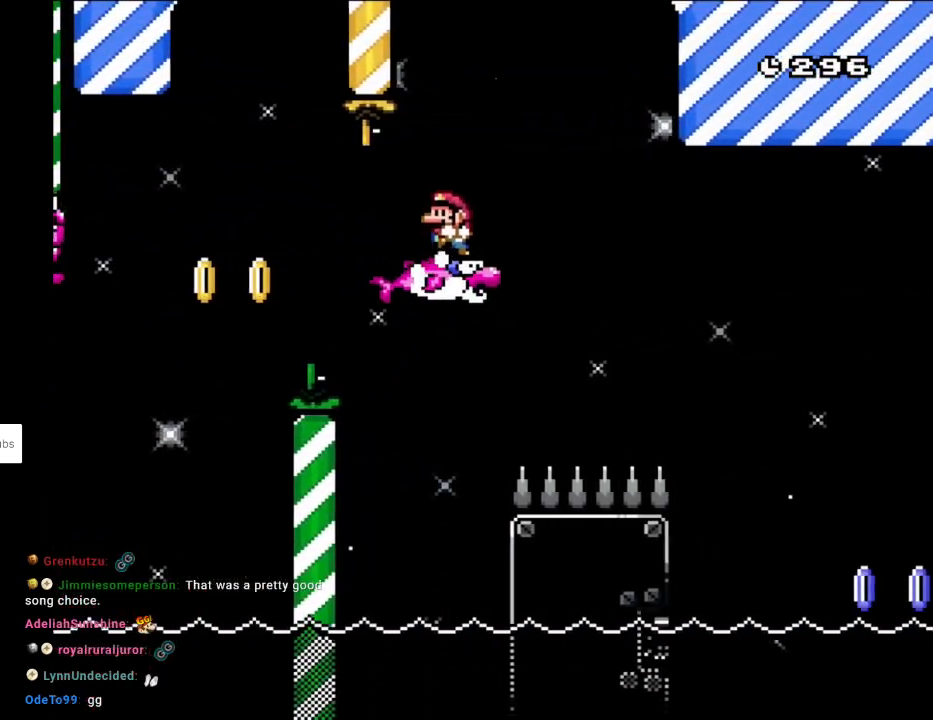
{"buttons": ["X"], "events": [[100, "DPAD_LEFT", "up"], [400, "Y", "up"], [433, "X", "down"]]}
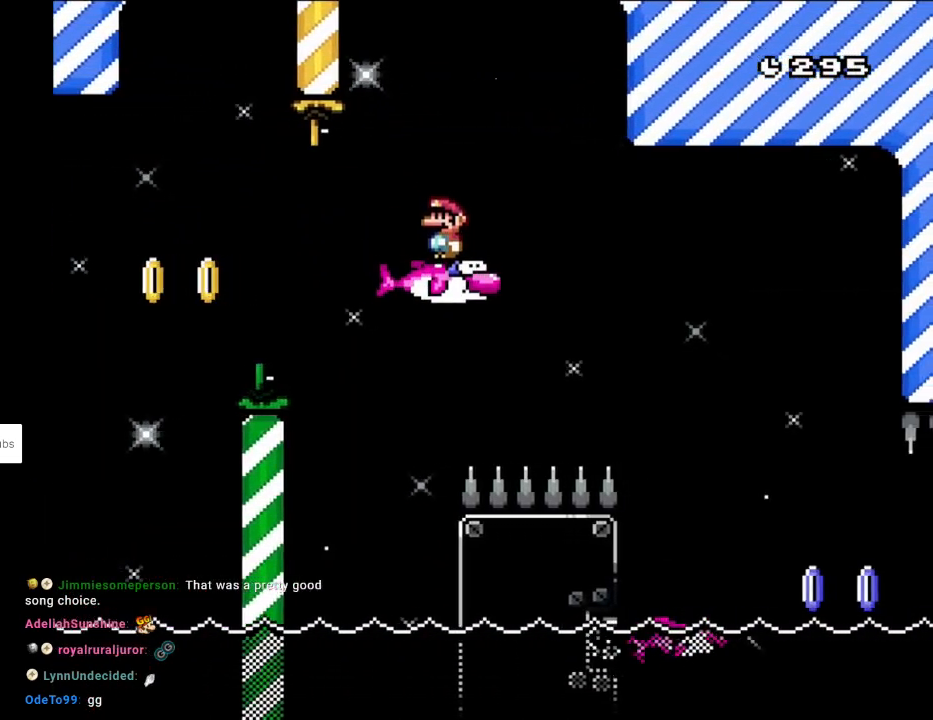
{"buttons": ["X", "DPAD_RIGHT"], "events": [[283, "DPAD_RIGHT", "down"], [417, "A", "down"], [500, "A", "up"]]}
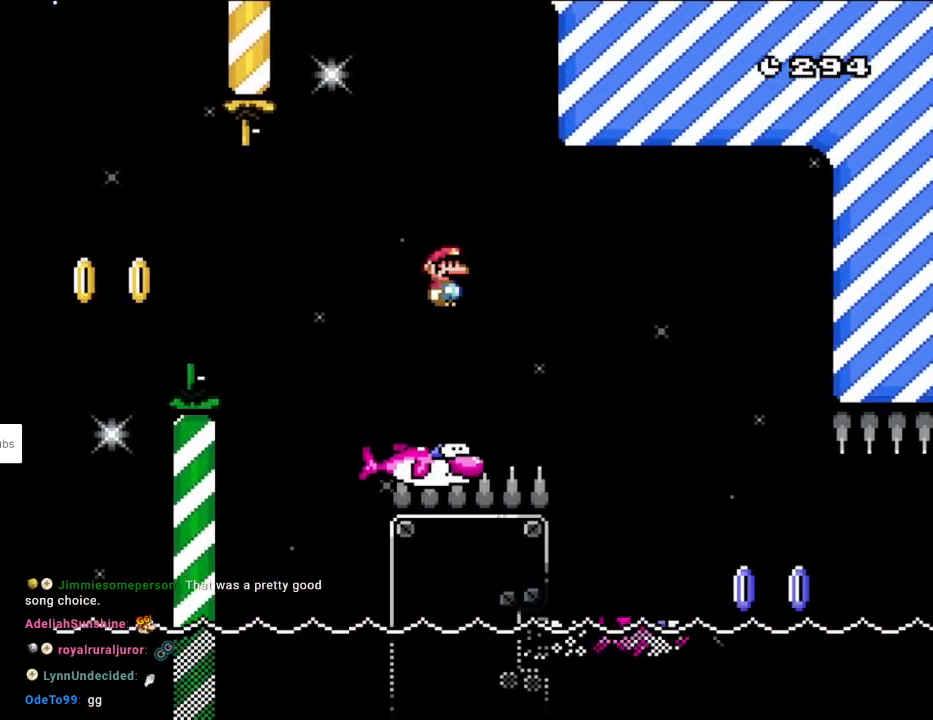
{"buttons": ["X", "DPAD_RIGHT"], "events": [[117, "A", "down"], [400, "A", "up"]]}
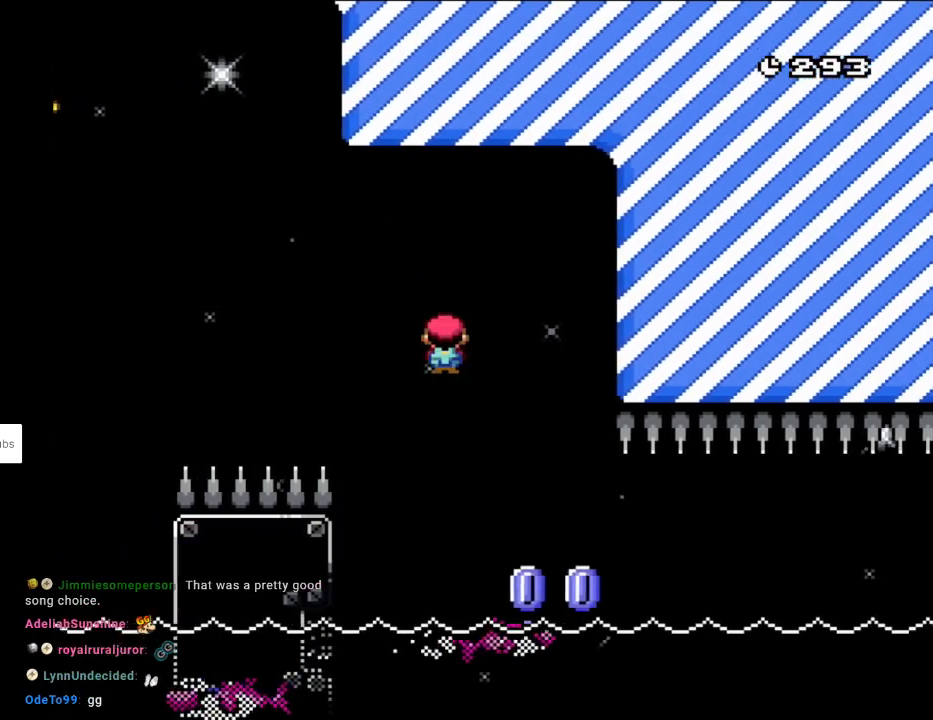
{"buttons": ["X", "DPAD_RIGHT"], "events": [[300, "DPAD_RIGHT", "up"], [300, "DPAD_UP", "down"], [317, "DPAD_LEFT", "down"], [400, "DPAD_LEFT", "up"], [400, "DPAD_UP", "up"], [417, "DPAD_RIGHT", "down"]]}
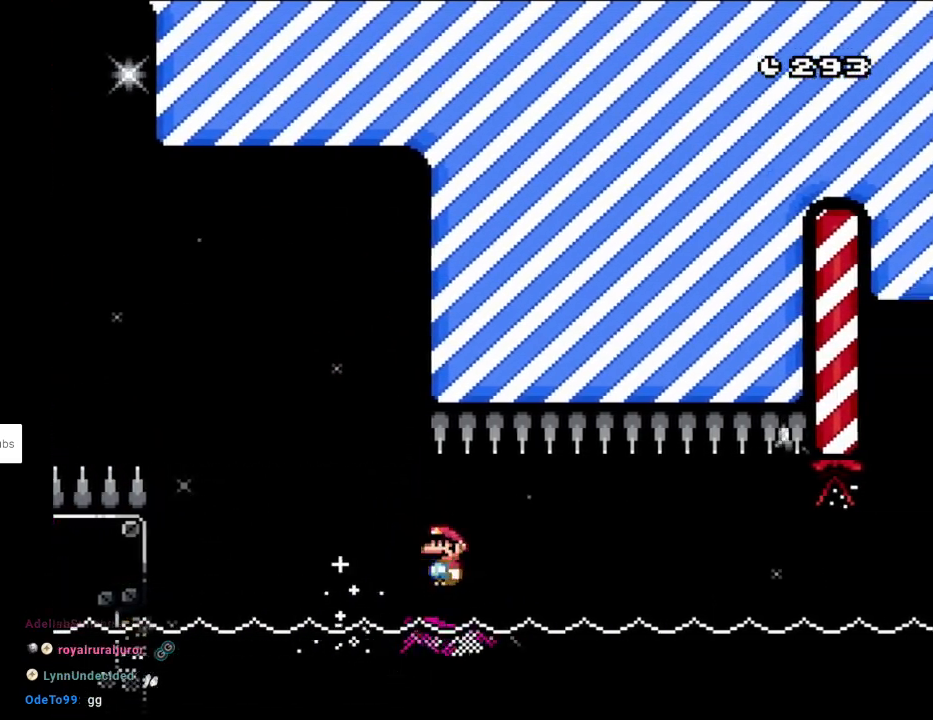
{"buttons": ["X"], "events": [[100, "DPAD_RIGHT", "up"]]}
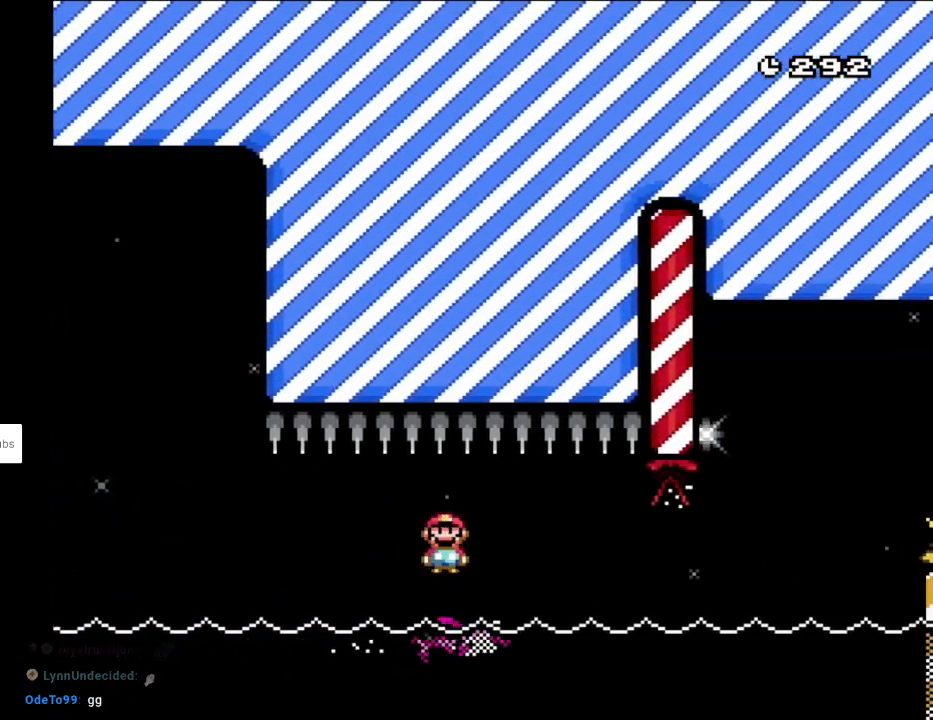
{"buttons": ["X"], "events": [[267, "DPAD_RIGHT", "down"], [367, "DPAD_RIGHT", "up"]]}
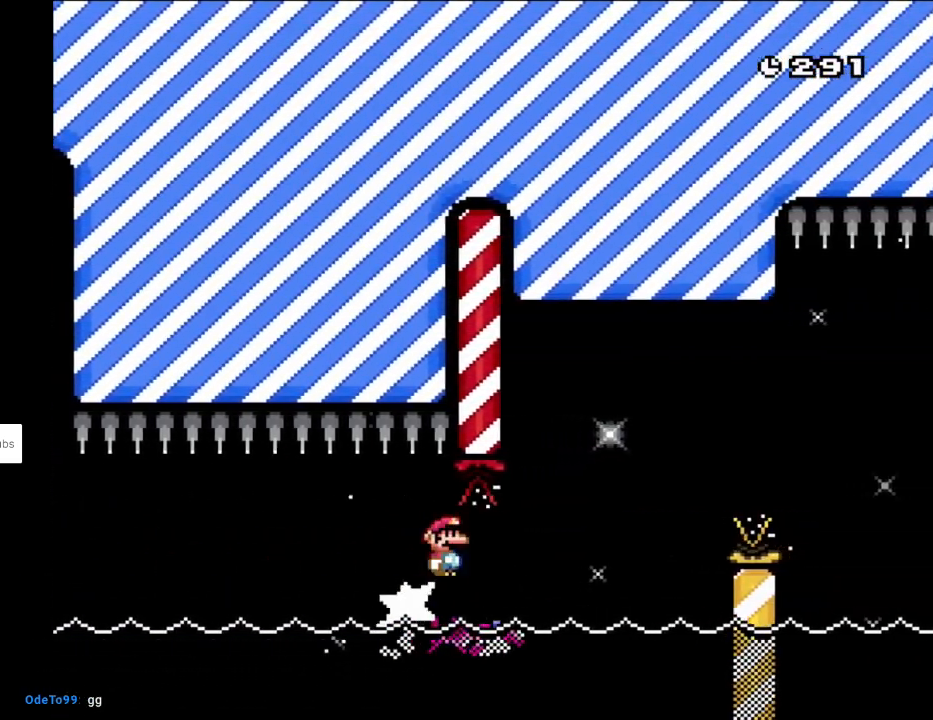
{"buttons": ["A", "X", "DPAD_UP", "DPAD_LEFT"], "events": [[450, "DPAD_LEFT", "down"], [483, "A", "down"], [483, "DPAD_UP", "down"]]}